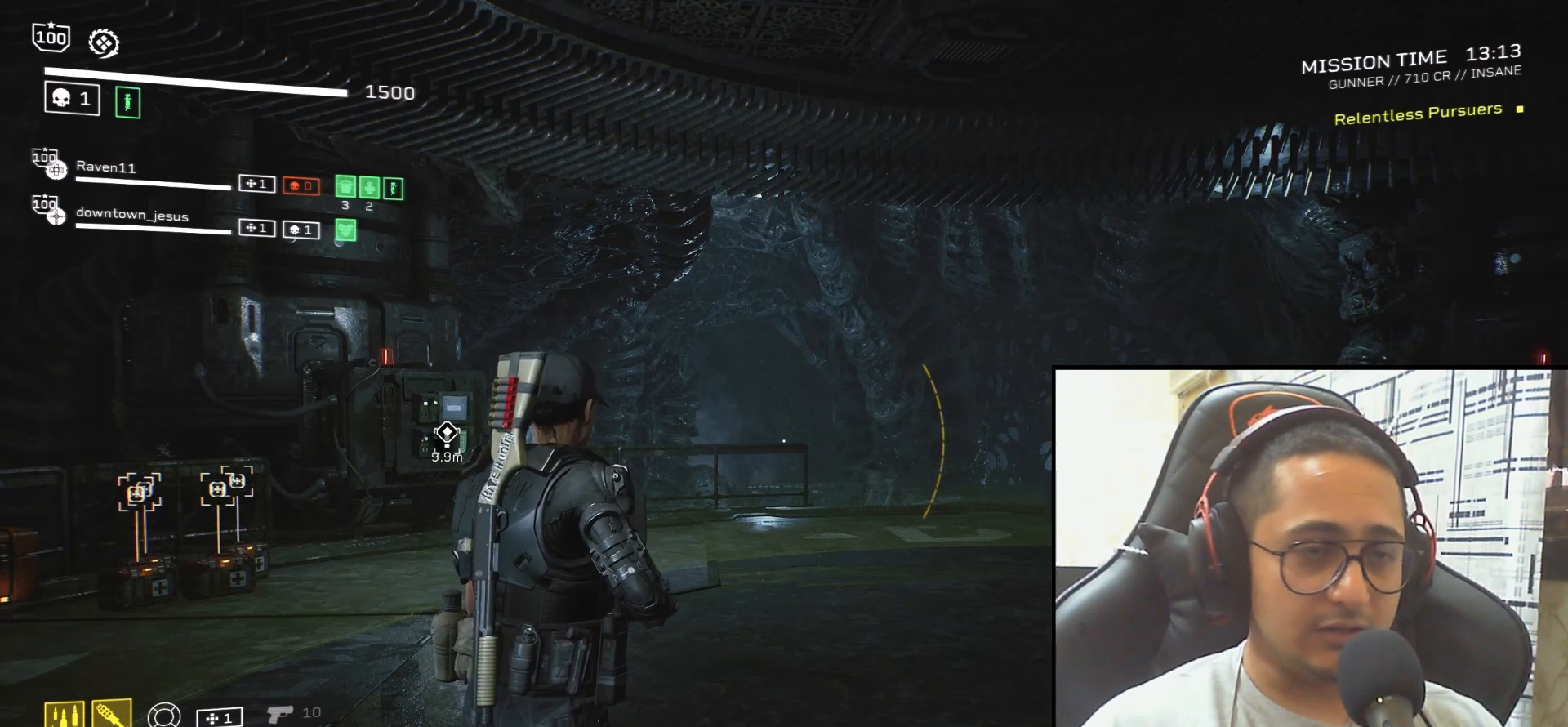
Gameplay with keyboard and mouse; each line is a JSON object with the keys and mouse buttons held at the frame after it. "events" lists presses ("down") and releases ("up") of ".", "/", "0", "1", "2", "3", "4", "5", "6", "7", "8", "9", "a", "alt", "b", "c", "caps_lock", "comma", "ctrl", "d", "e", "f", "g", "h", "i", "j", "k", "l", "m", "n", "o", "p", "q", "r", "s", "semicolon", "shift", "space", "super", "t", "tab", "tilde", "u", "v", "w", "x", "y", "z", "mouse_left", "mouse_wheel", "mouse_right", "mouse_mb4" and "mouse_mb5" between this image and that frame as [ms after this image, input, new state], when the widget could be followed in between. "mouse_left", "mouse_wheel", "mouse_right", "mouse_mb4", "mouse_mb5" = the "left", "wheel", "right", "mb4", "mb5" buttons of the "mouse" list. No other keys are recorded. "wheel" means that the mouse wheel is clicked or scrolled. Mouse movement is not recorded.
{"keys": [], "mouse": [], "events": [[334, "c", "down"], [434, "c", "up"]]}
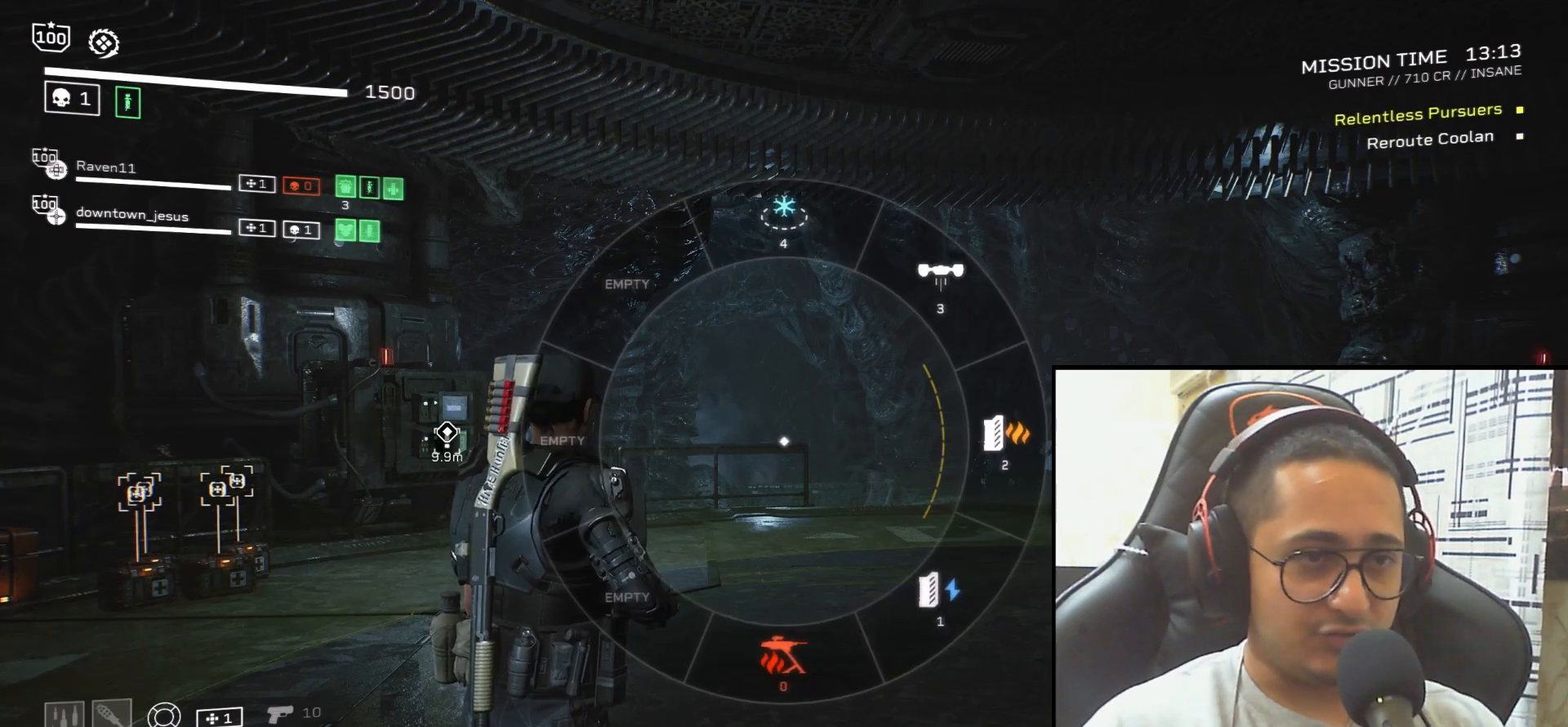
{"keys": [], "mouse": [], "events": []}
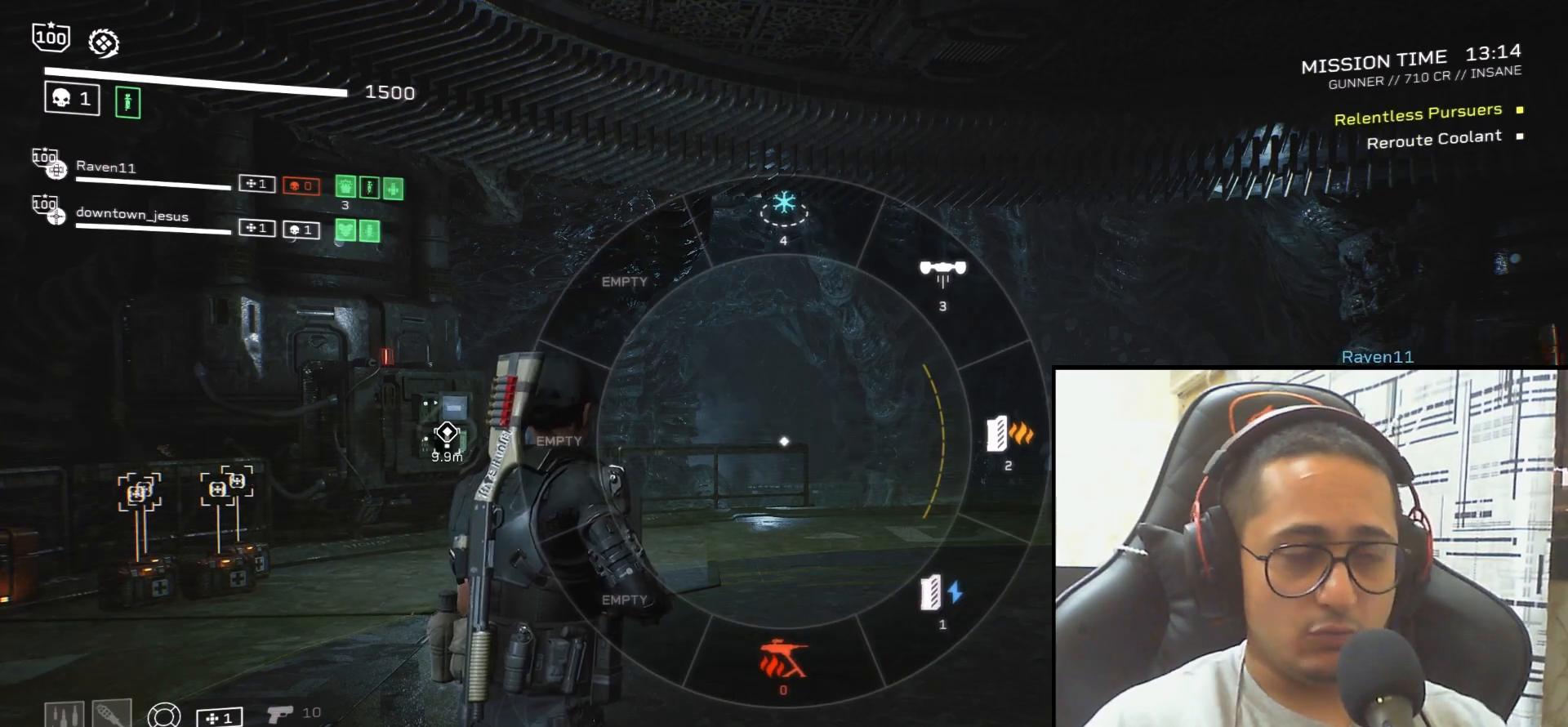
{"keys": [], "mouse": [], "events": []}
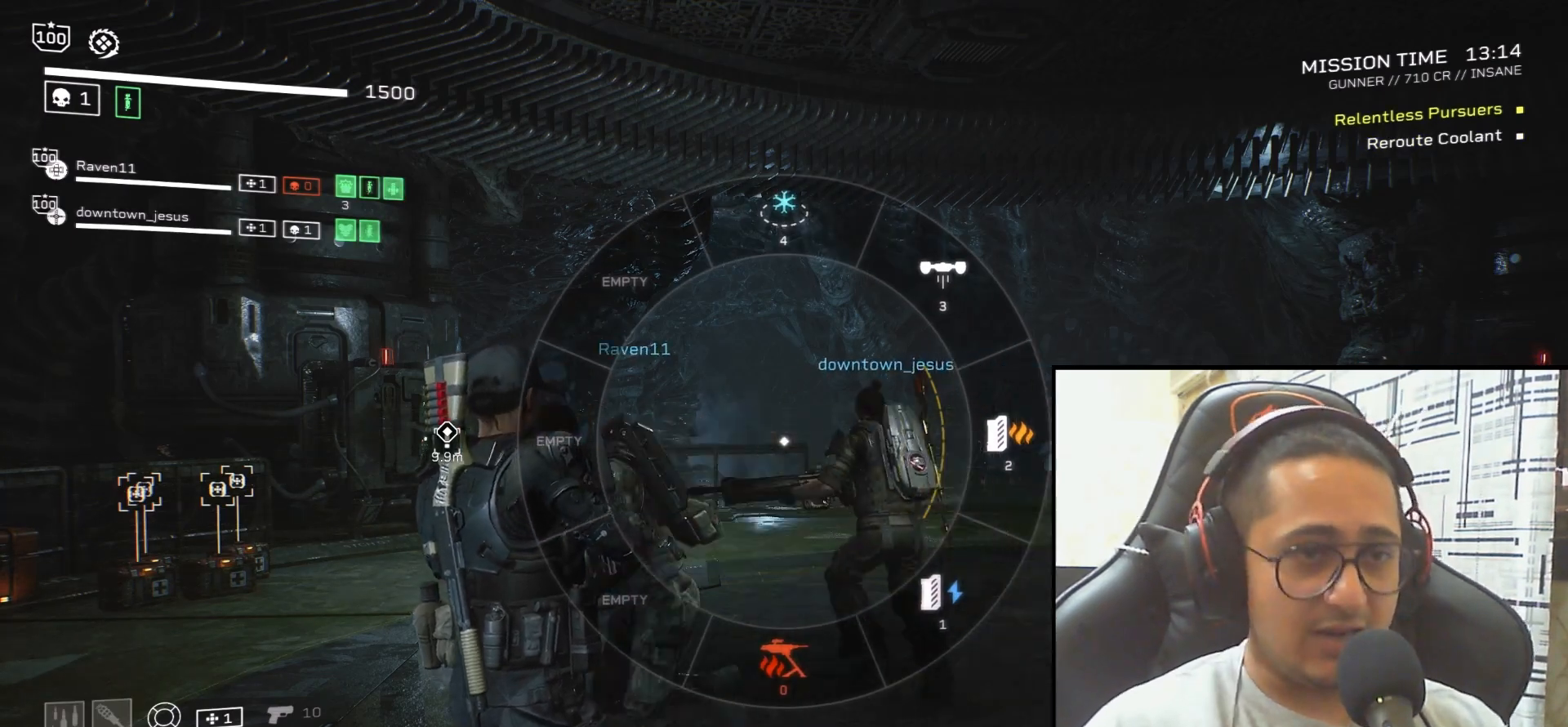
{"keys": [], "mouse": [], "events": []}
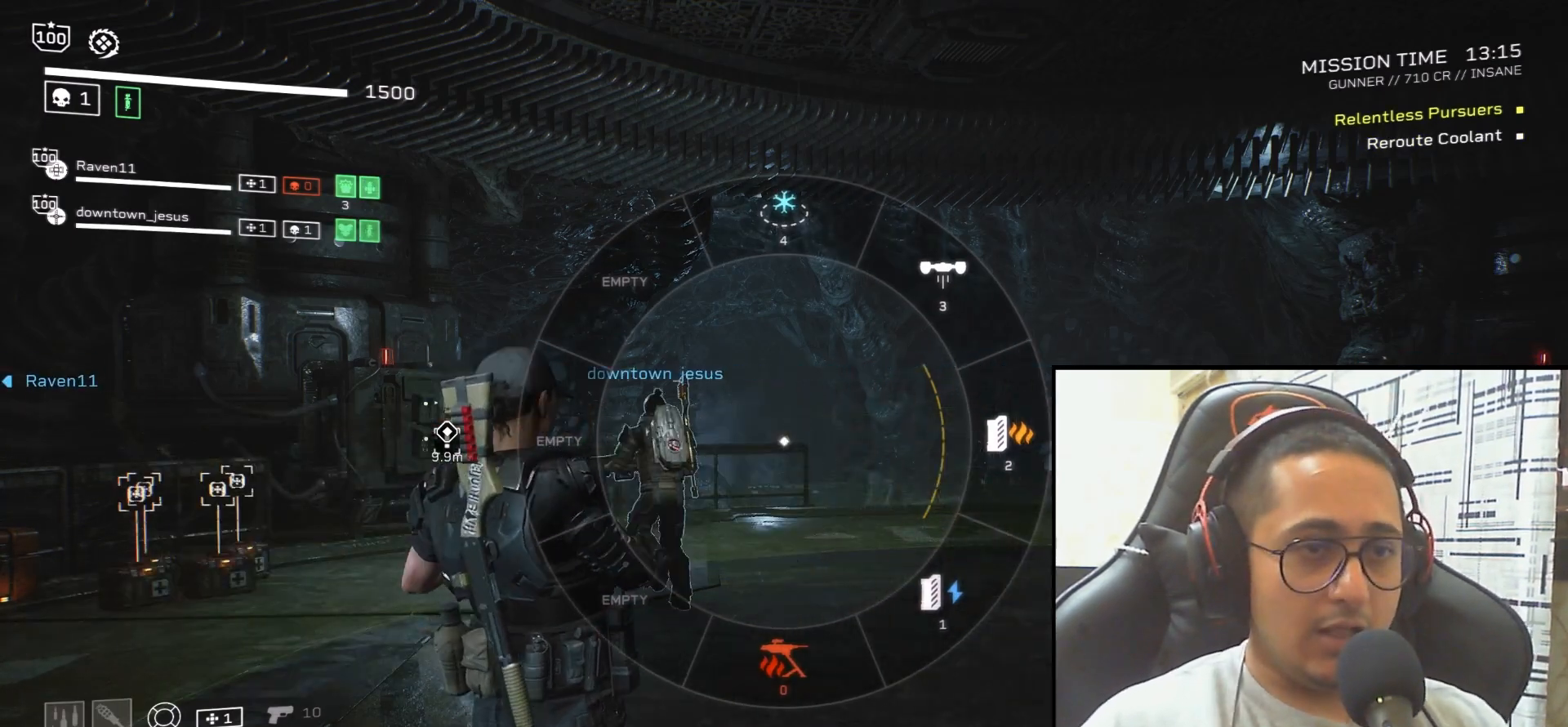
{"keys": ["d"], "mouse": [], "events": [[67, "mouse_right", "down"], [134, "mouse_right", "up"], [367, "d", "down"]]}
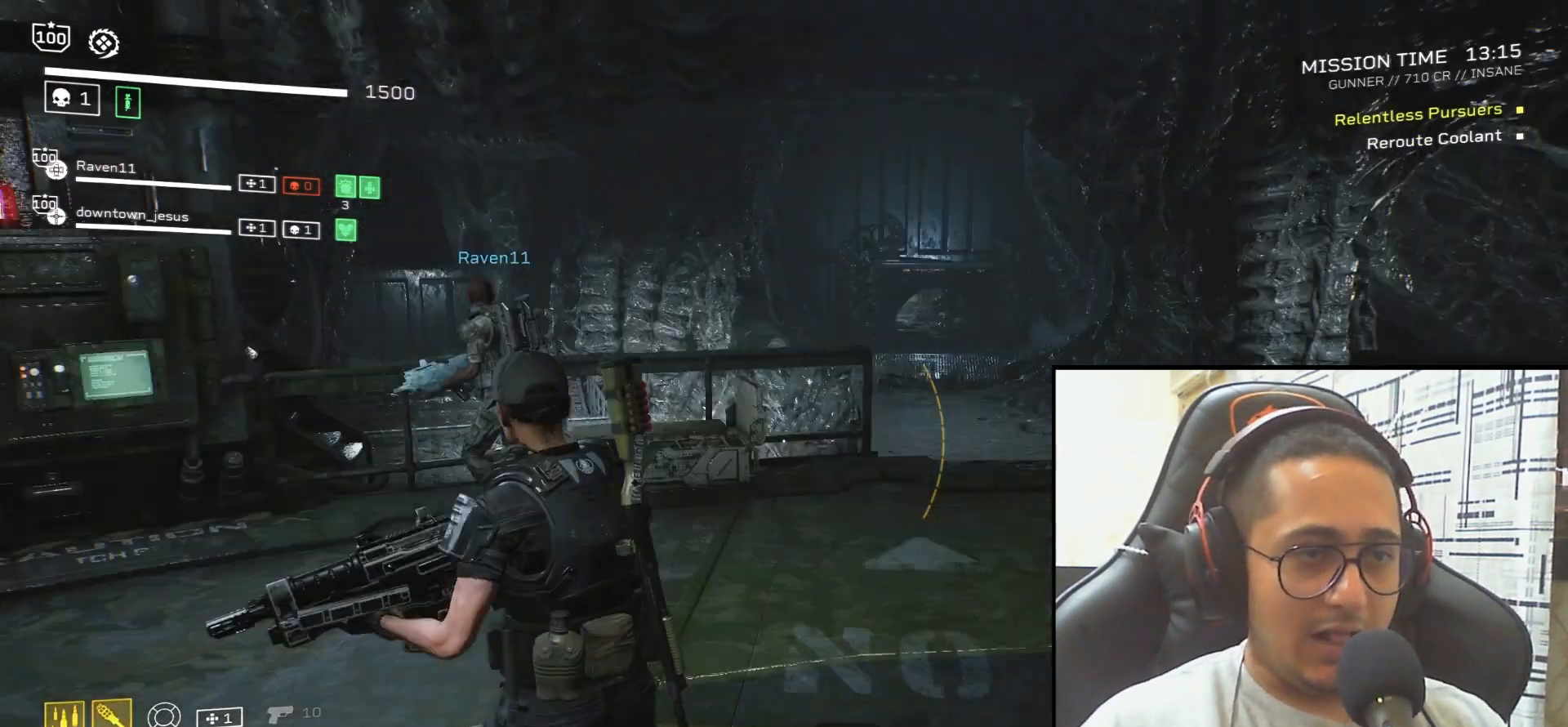
{"keys": ["r", "w"], "mouse": [], "events": [[133, "d", "up"], [434, "r", "down"], [500, "w", "down"]]}
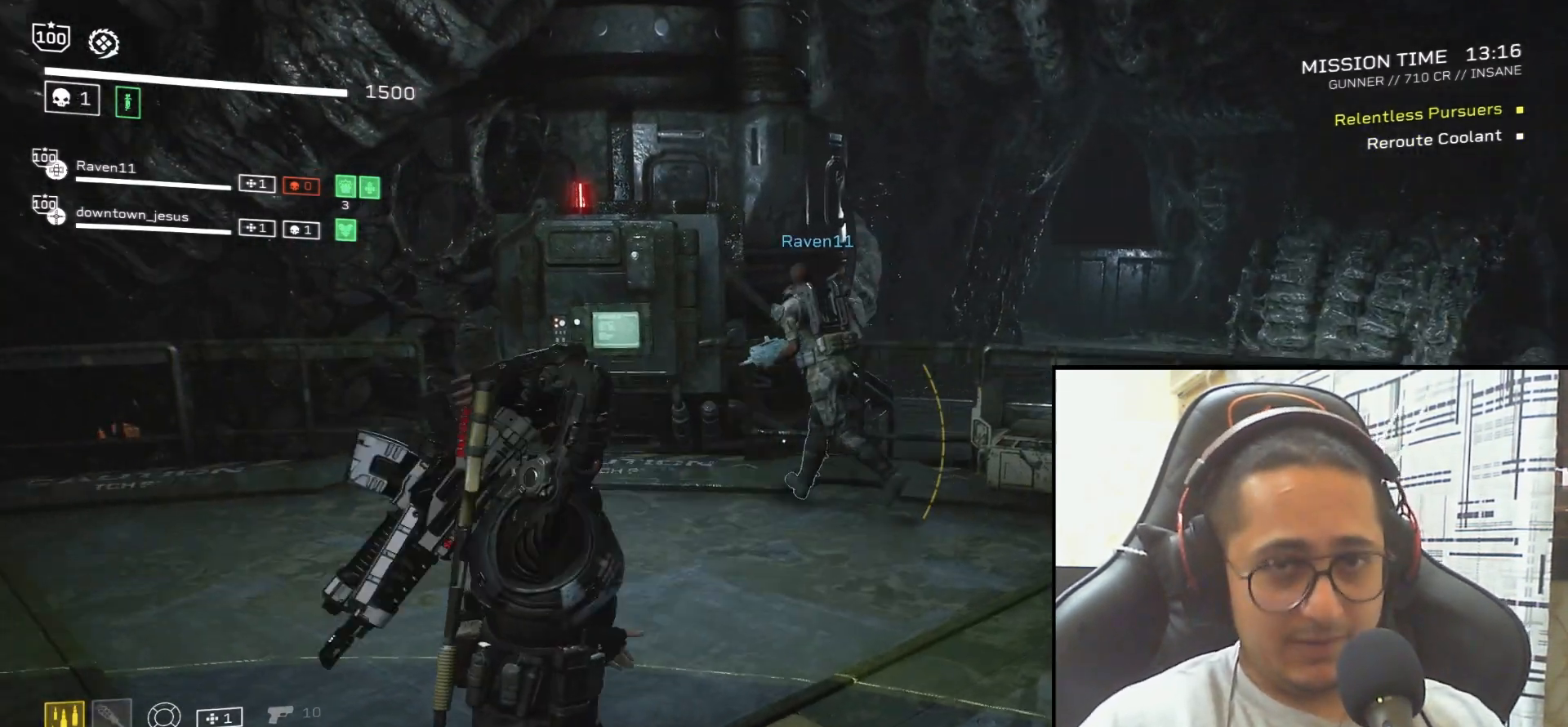
{"keys": ["w"], "mouse": [], "events": [[67, "r", "up"], [167, "r", "down"], [267, "r", "up"], [401, "r", "down"], [501, "r", "up"]]}
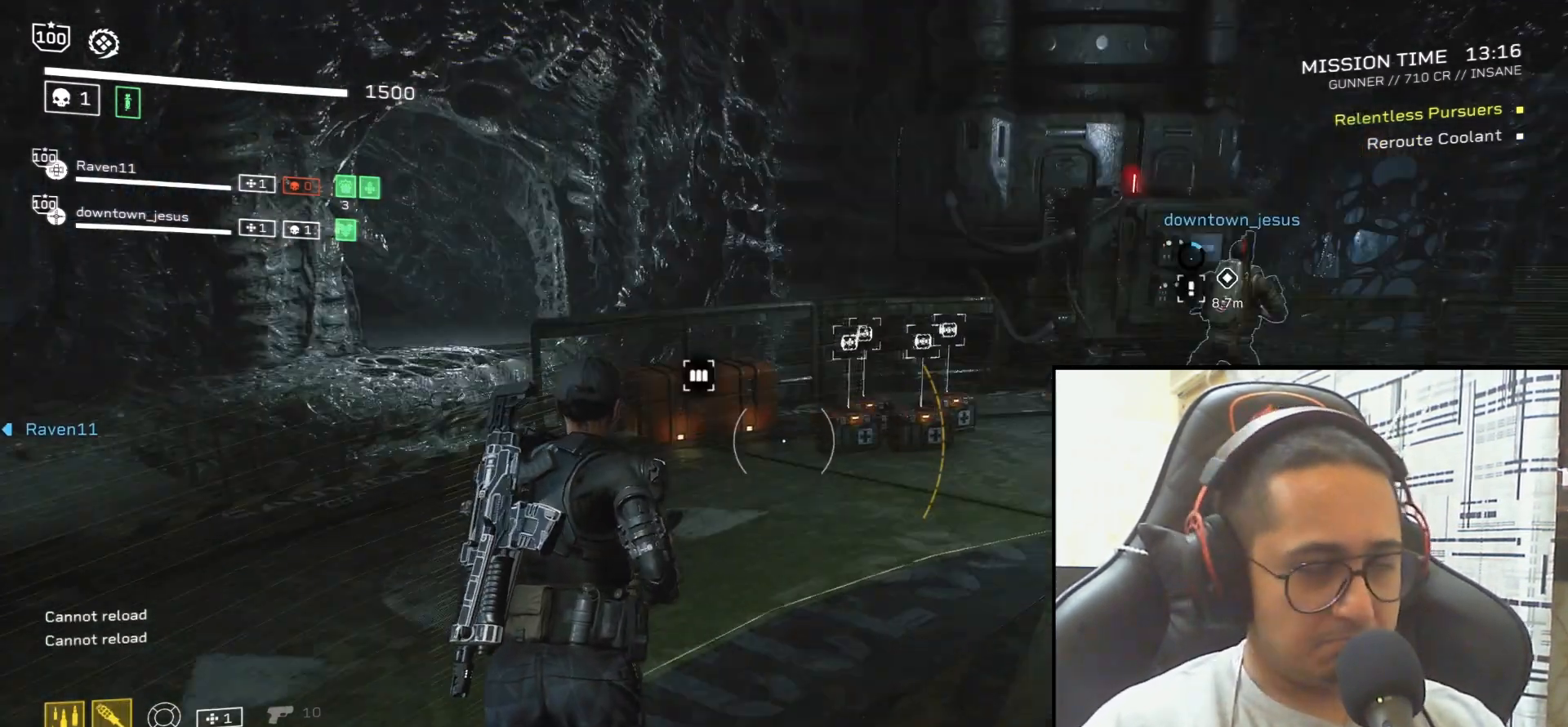
{"keys": ["d", "w"], "mouse": [], "events": [[133, "r", "down"], [233, "shift", "down"], [267, "r", "up"], [367, "shift", "up"], [500, "d", "down"]]}
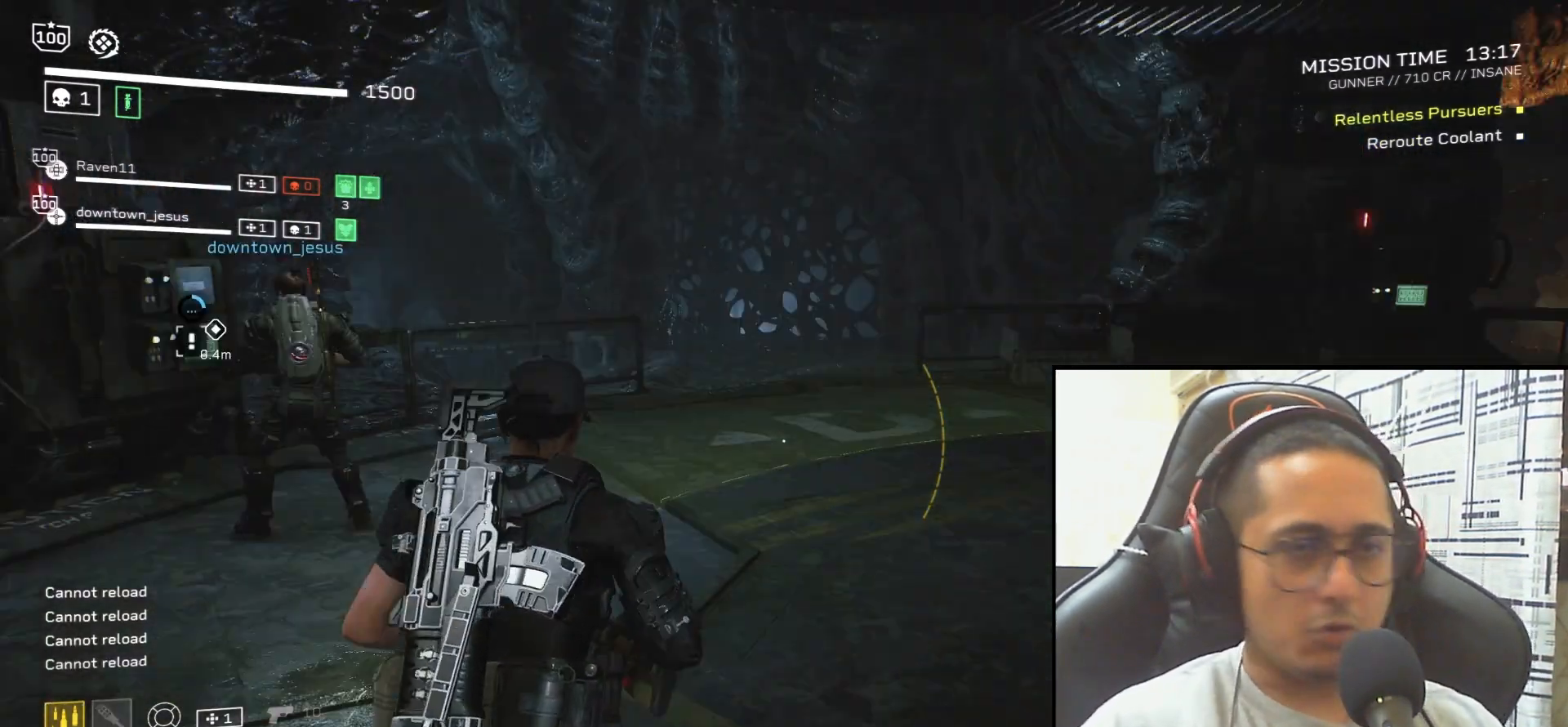
{"keys": ["r", "w"], "mouse": [], "events": [[100, "d", "up"], [234, "r", "down"], [367, "r", "up"], [467, "r", "down"]]}
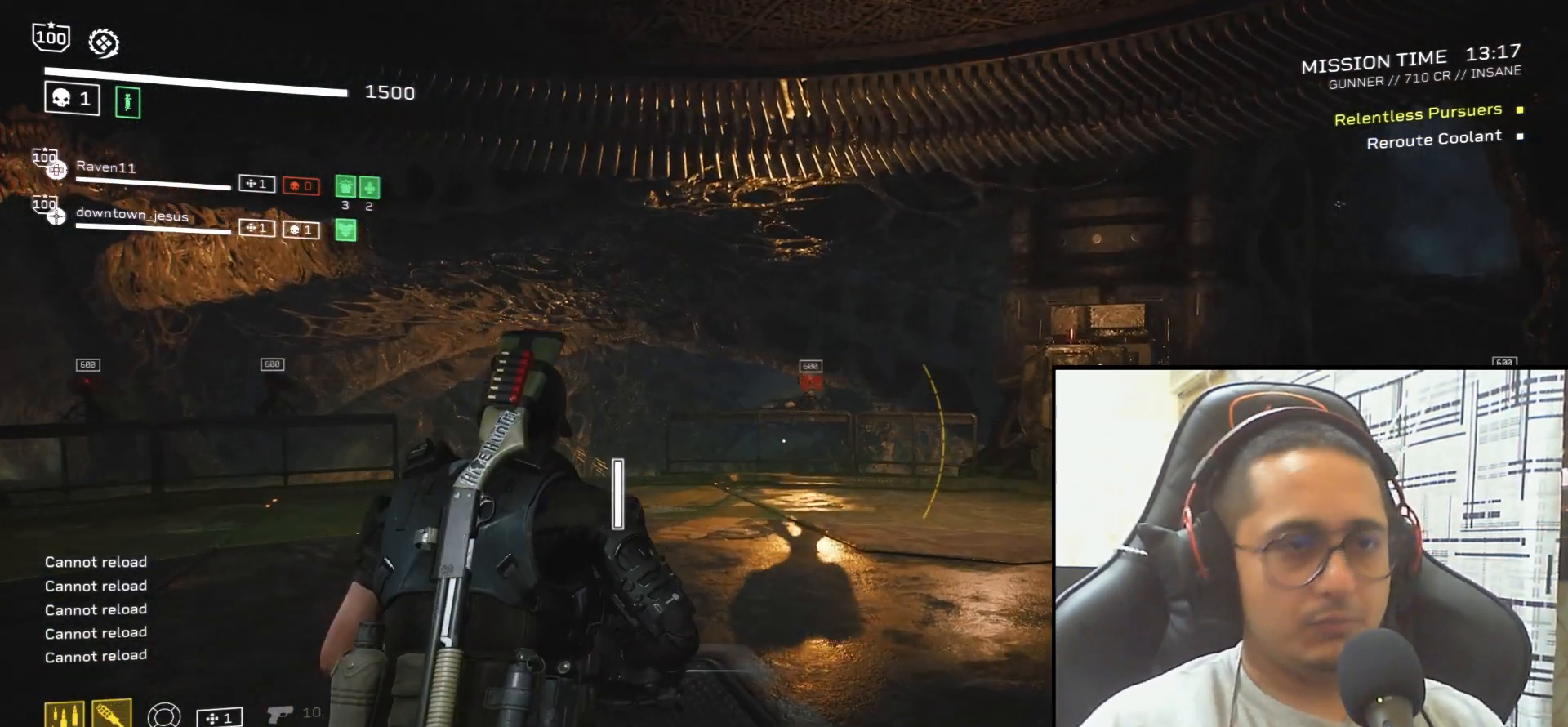
{"keys": ["shift", "w"], "mouse": [], "events": [[33, "r", "up"], [133, "shift", "down"], [333, "r", "down"], [434, "r", "up"]]}
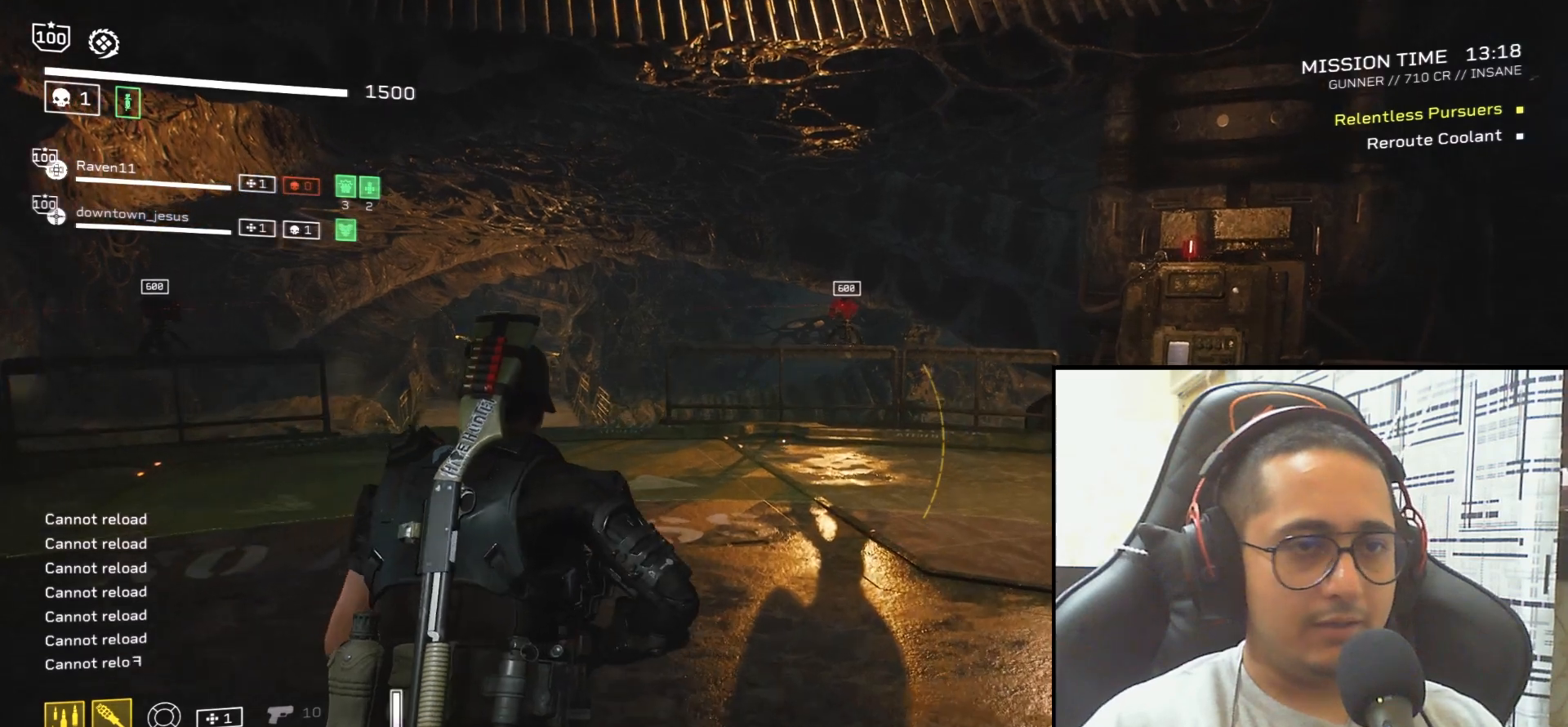
{"keys": ["d"], "mouse": [], "events": [[67, "d", "down"], [267, "shift", "up"], [334, "w", "up"]]}
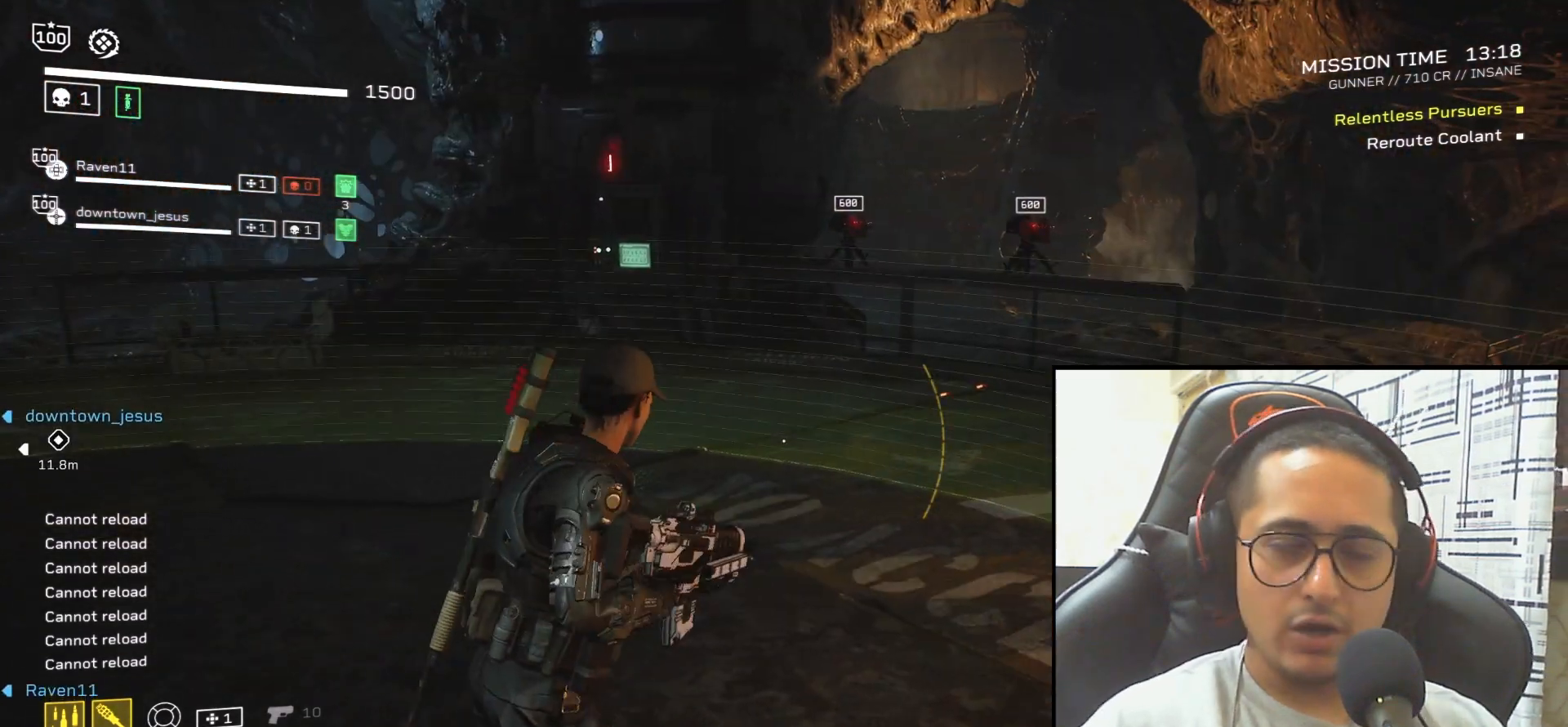
{"keys": ["d"], "mouse": [], "events": []}
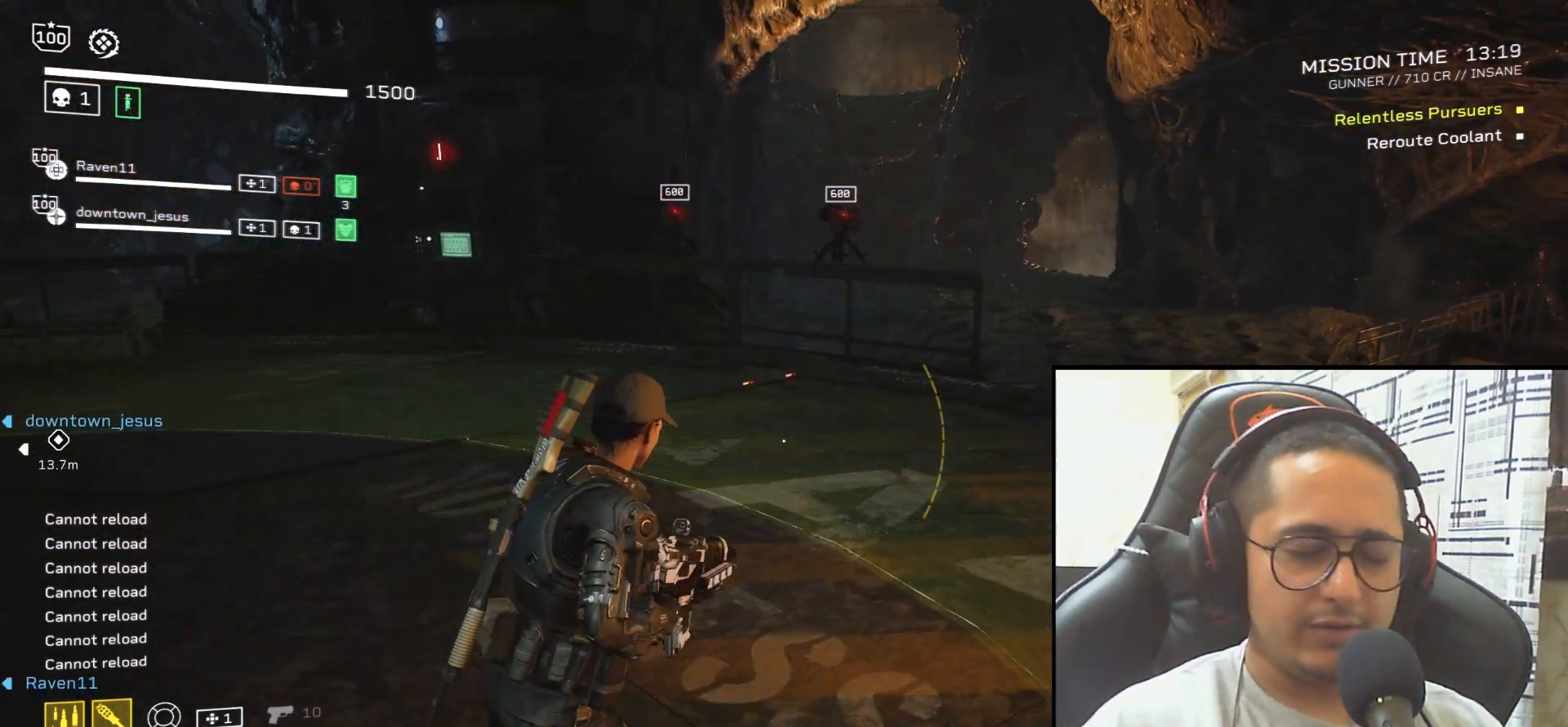
{"keys": ["d"], "mouse": [], "events": []}
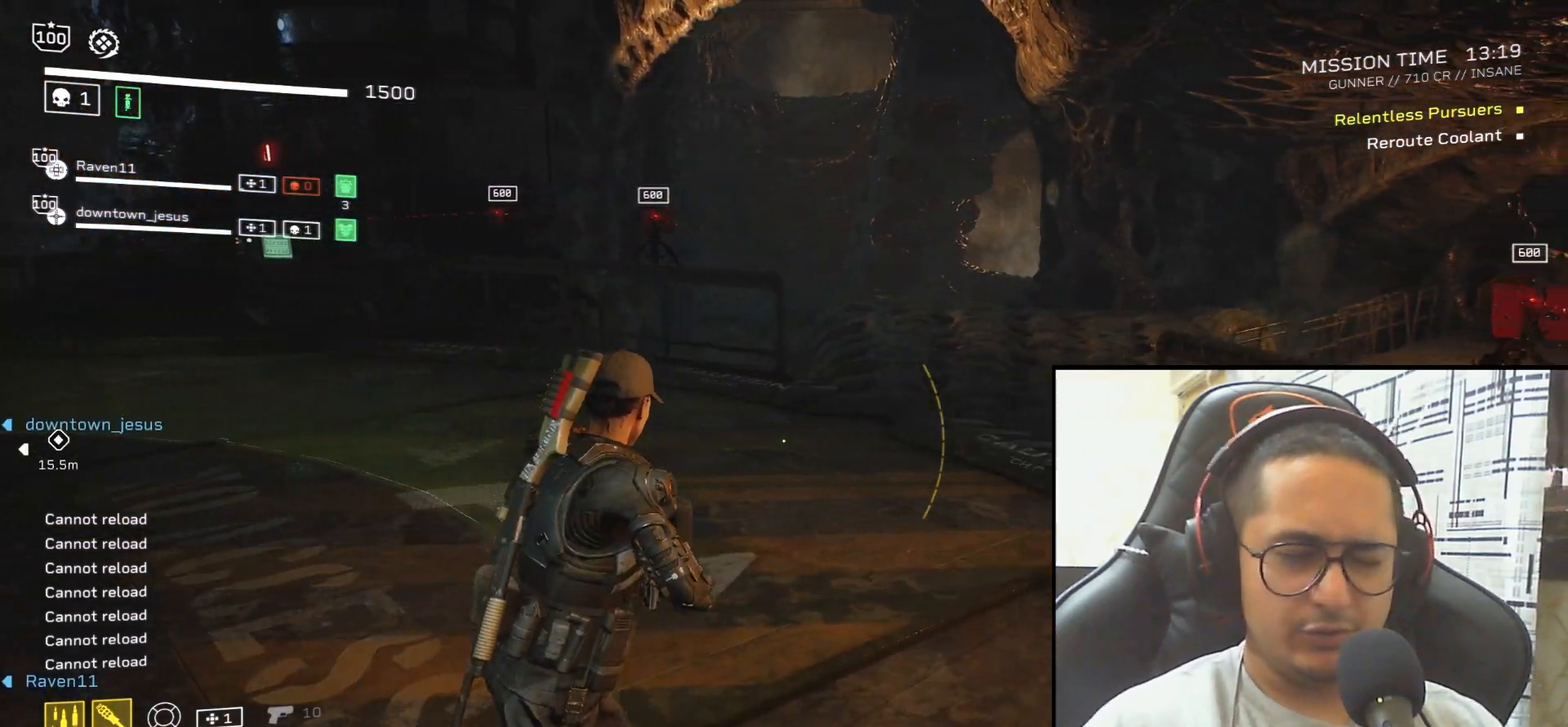
{"keys": [], "mouse": [], "events": [[33, "w", "down"], [300, "d", "up"], [434, "w", "up"]]}
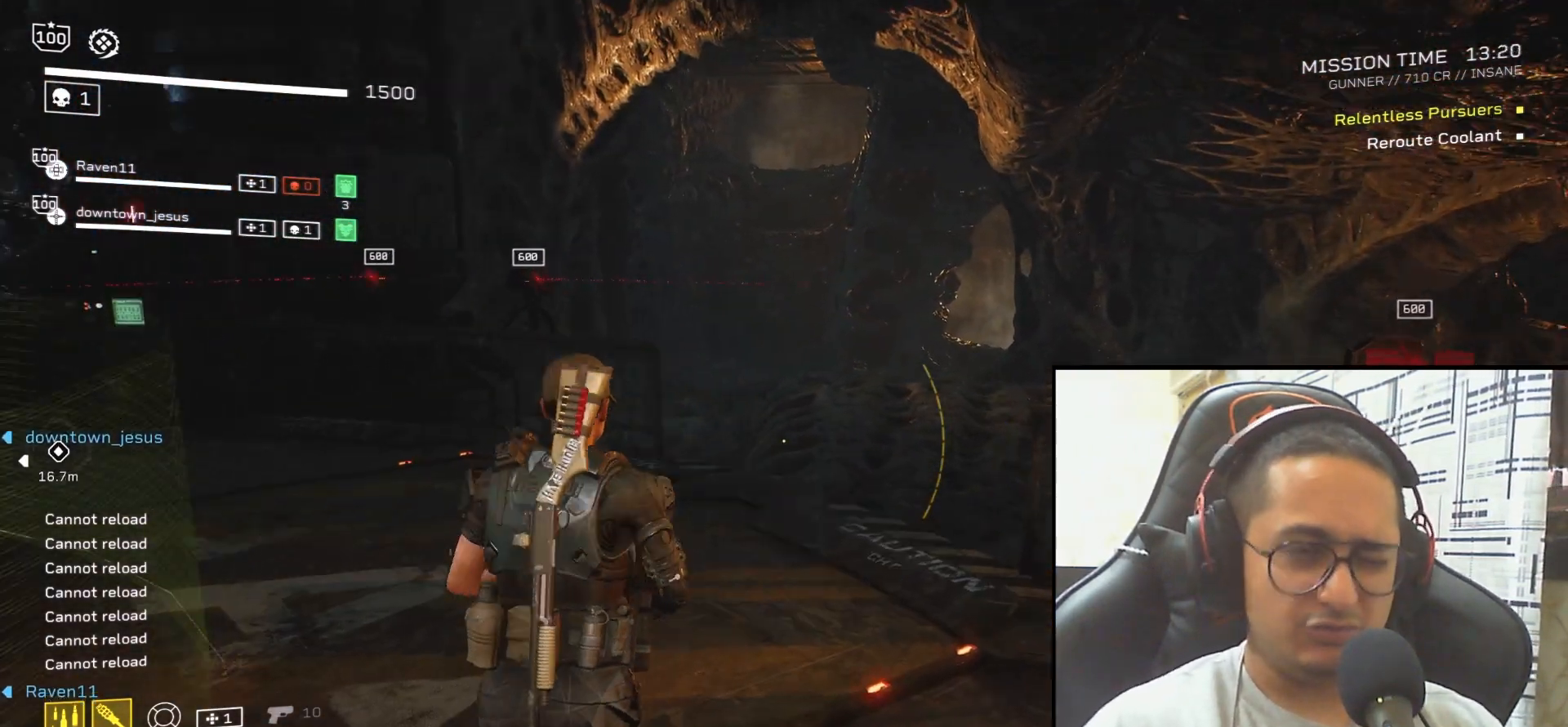
{"keys": [], "mouse": [], "events": []}
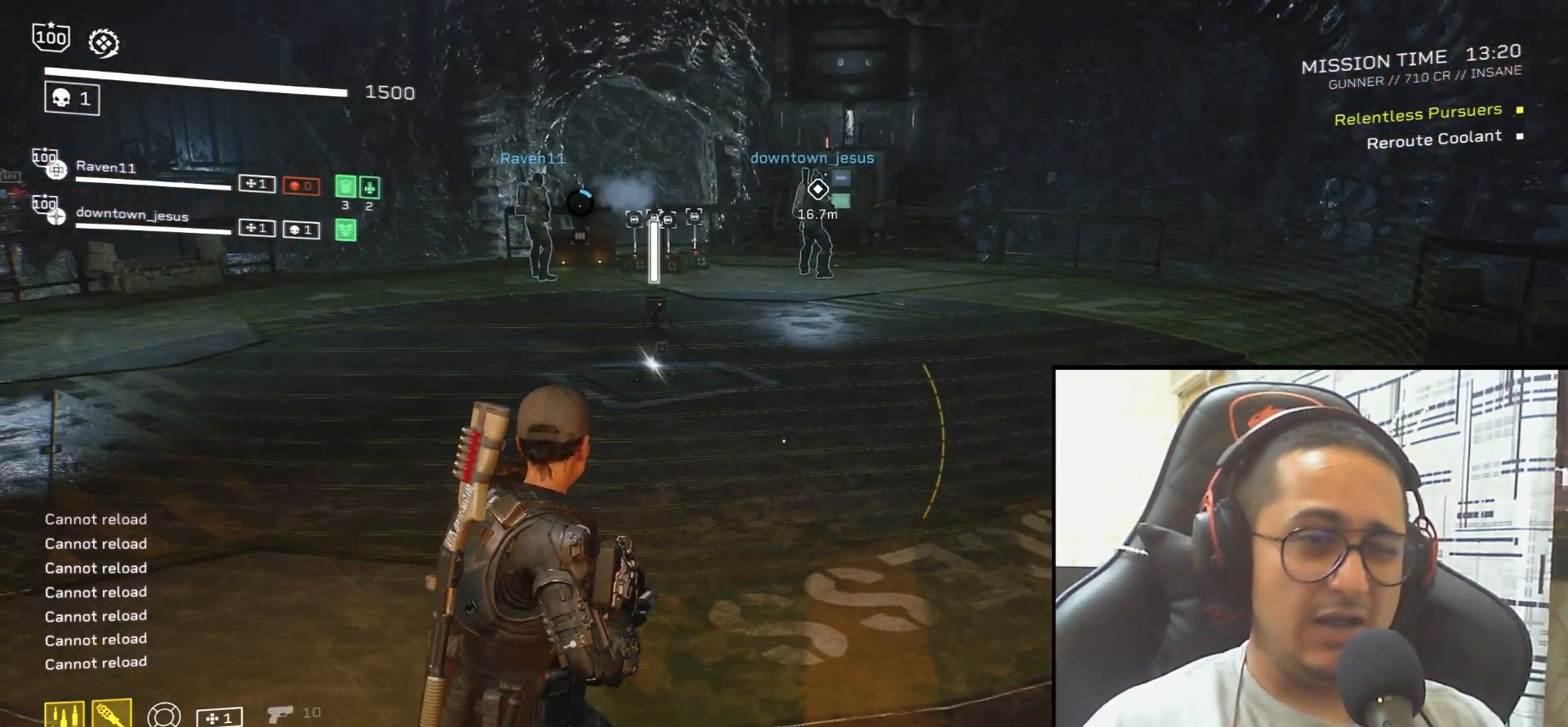
{"keys": [], "mouse": [], "events": []}
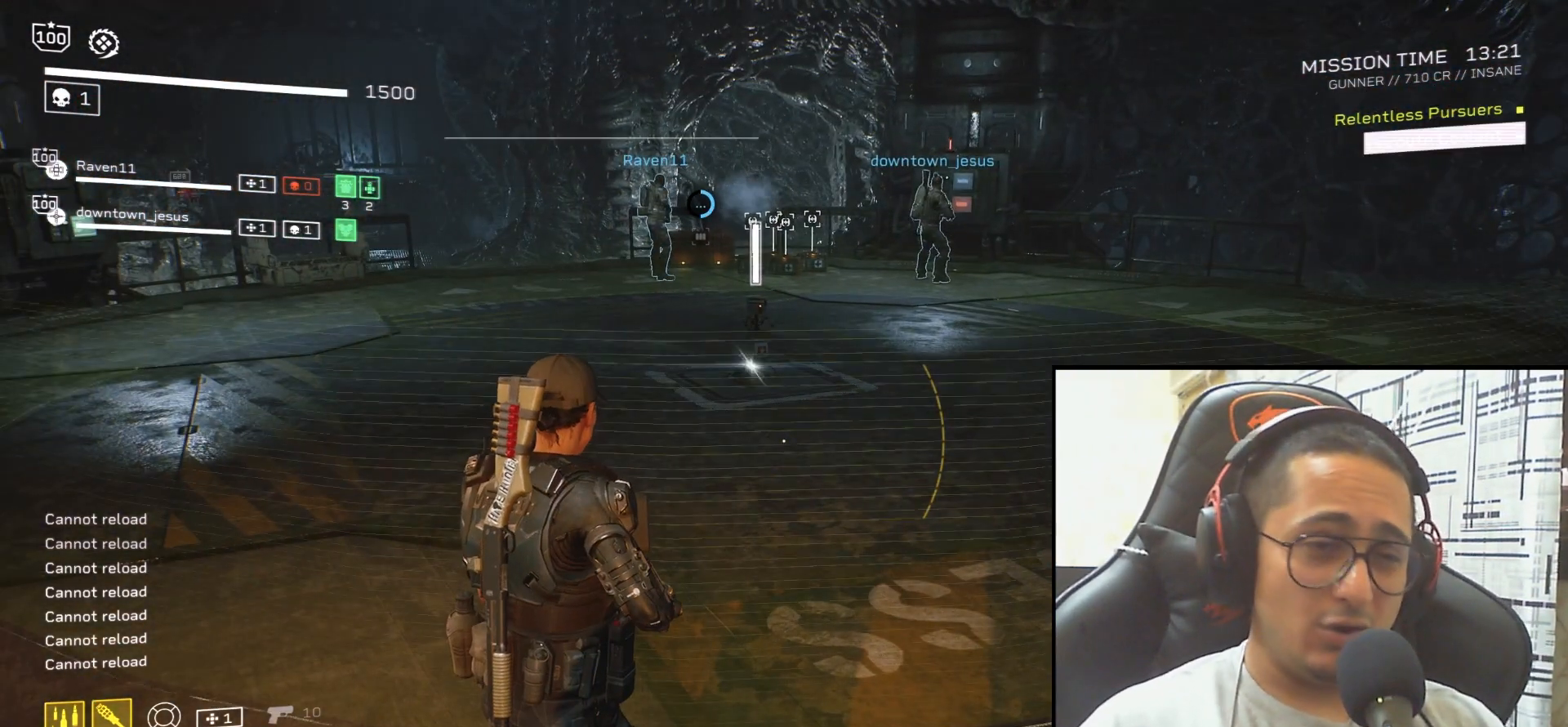
{"keys": [], "mouse": [], "events": []}
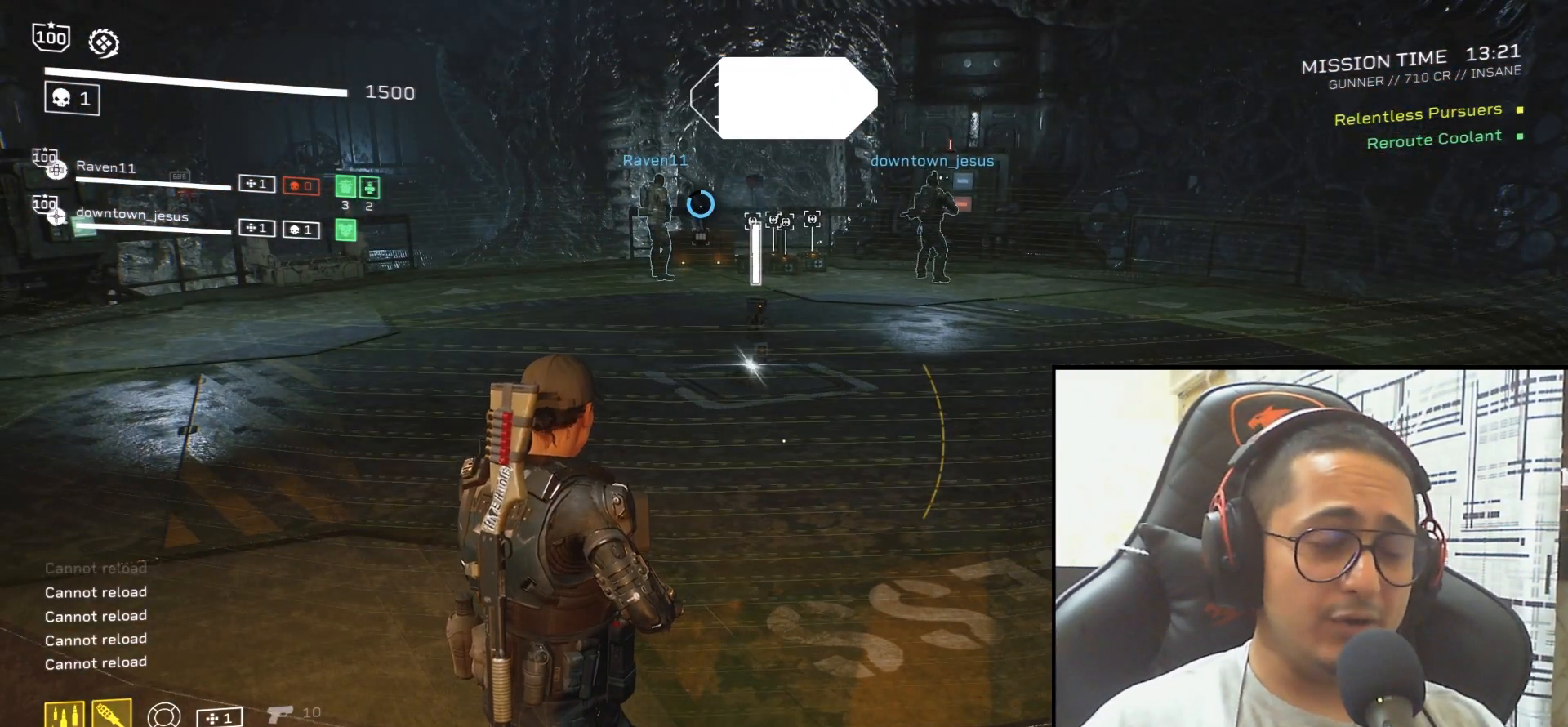
{"keys": [], "mouse": [], "events": []}
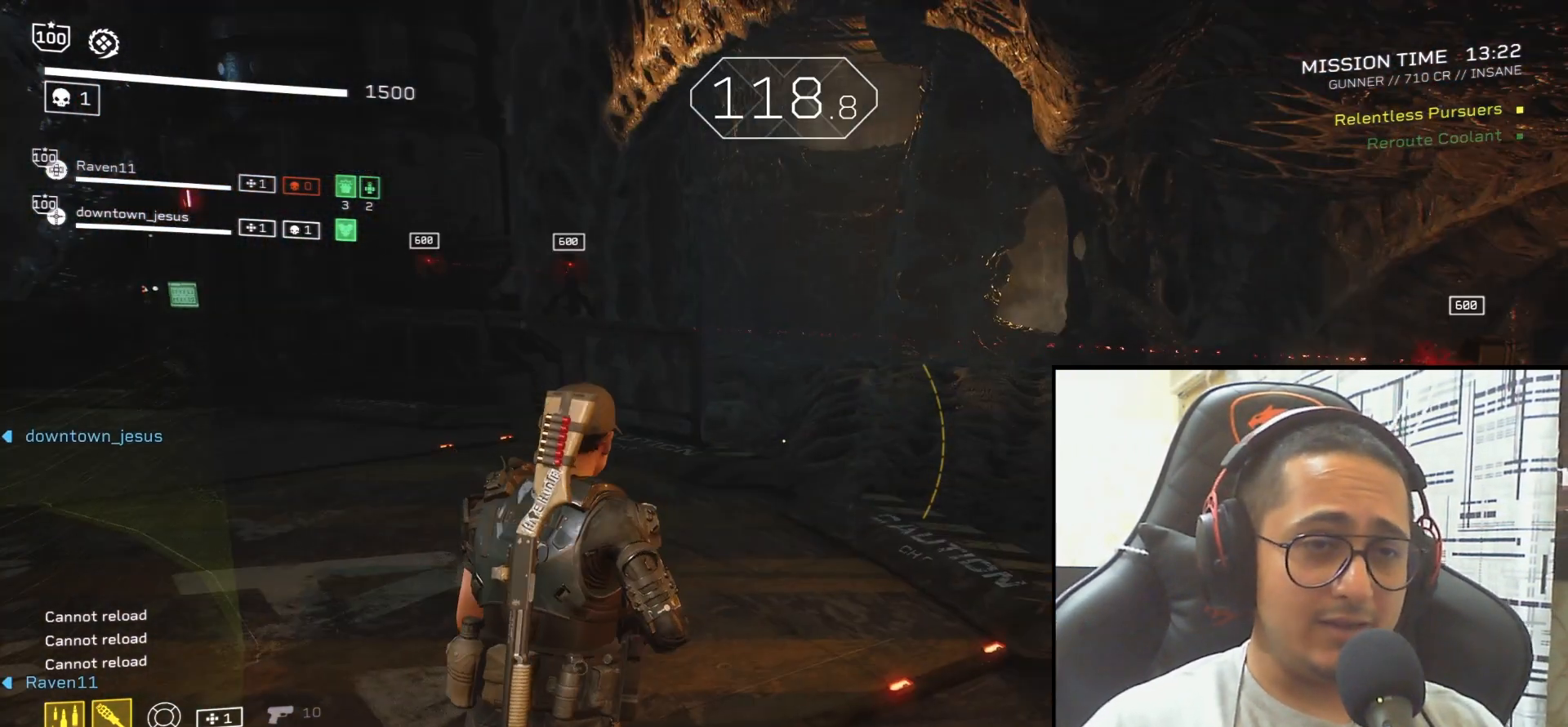
{"keys": [], "mouse": [], "events": []}
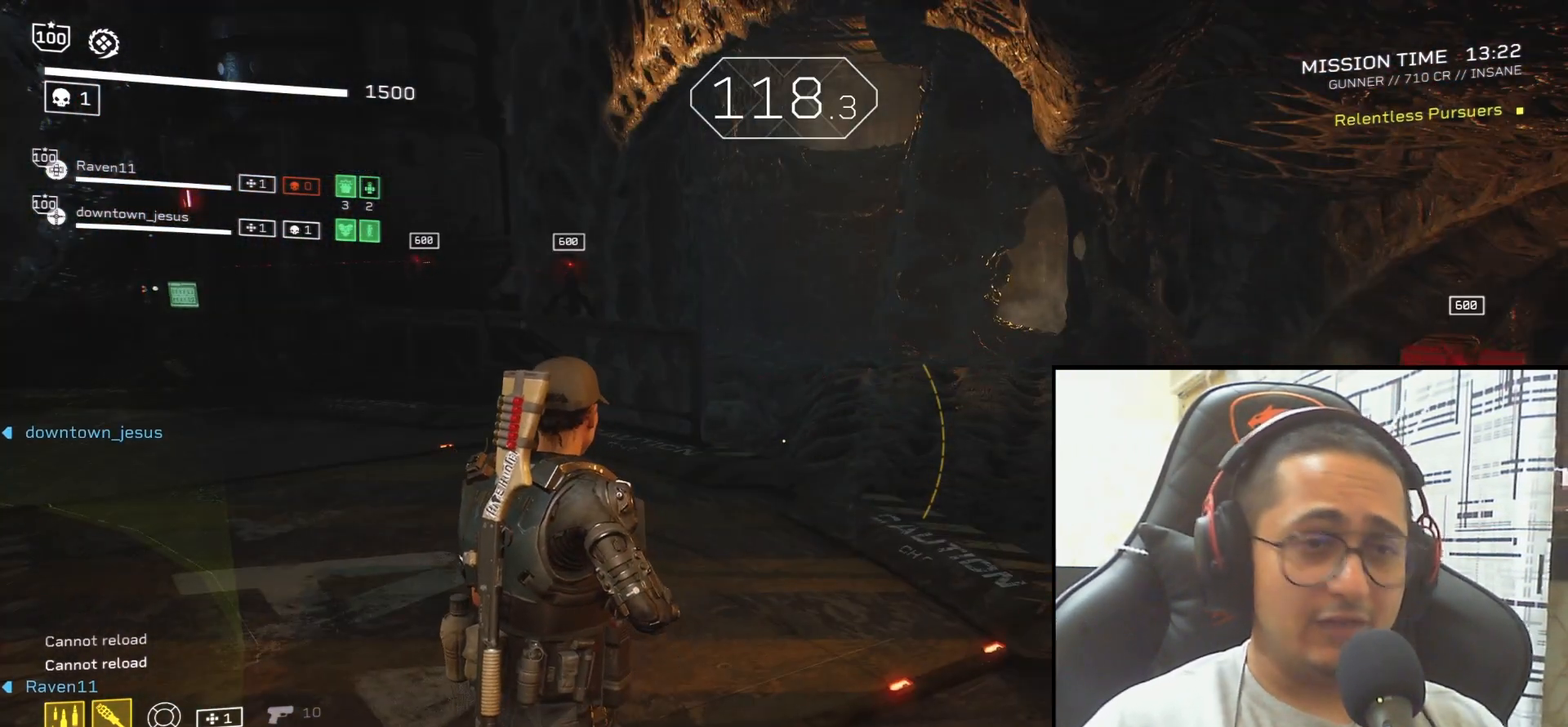
{"keys": [], "mouse": [], "events": []}
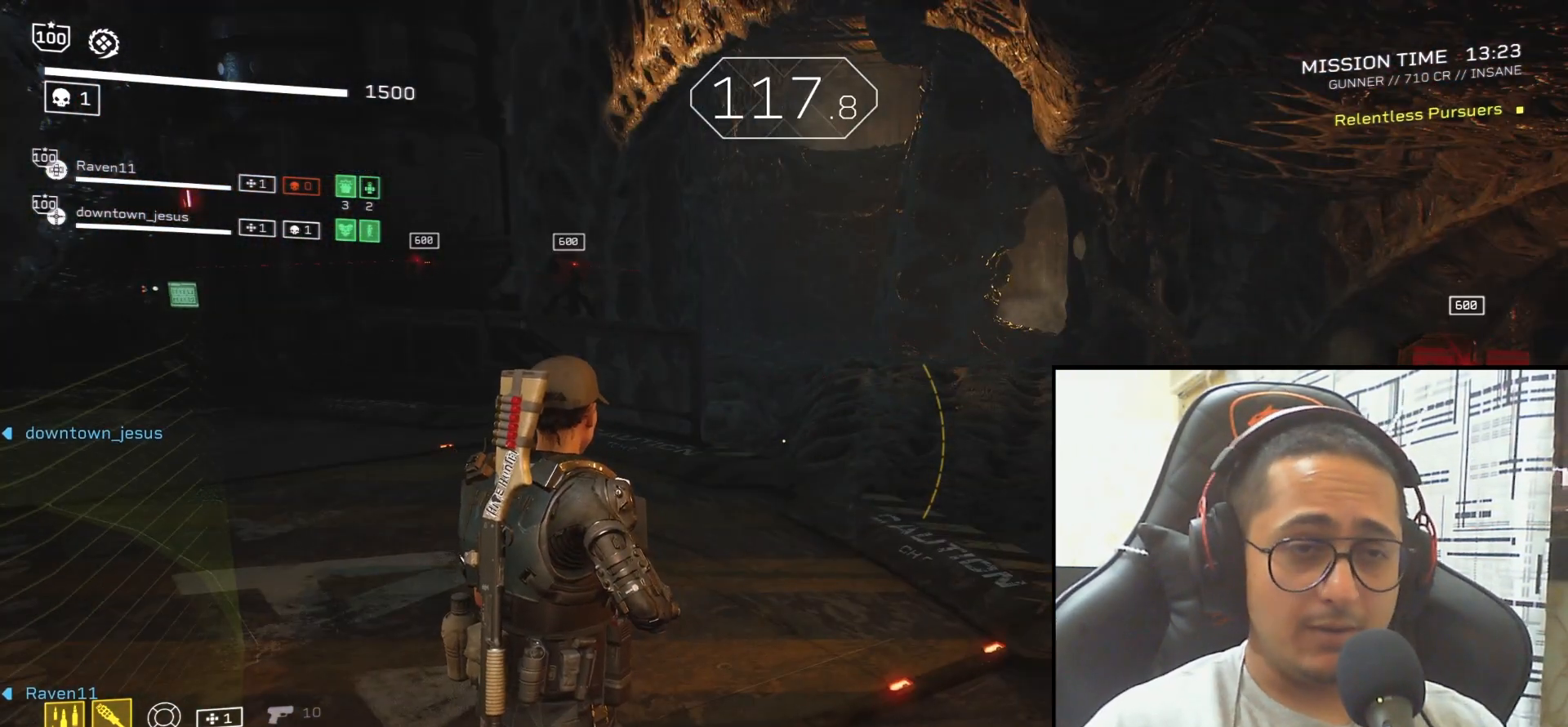
{"keys": ["w"], "mouse": [], "events": [[401, "w", "down"]]}
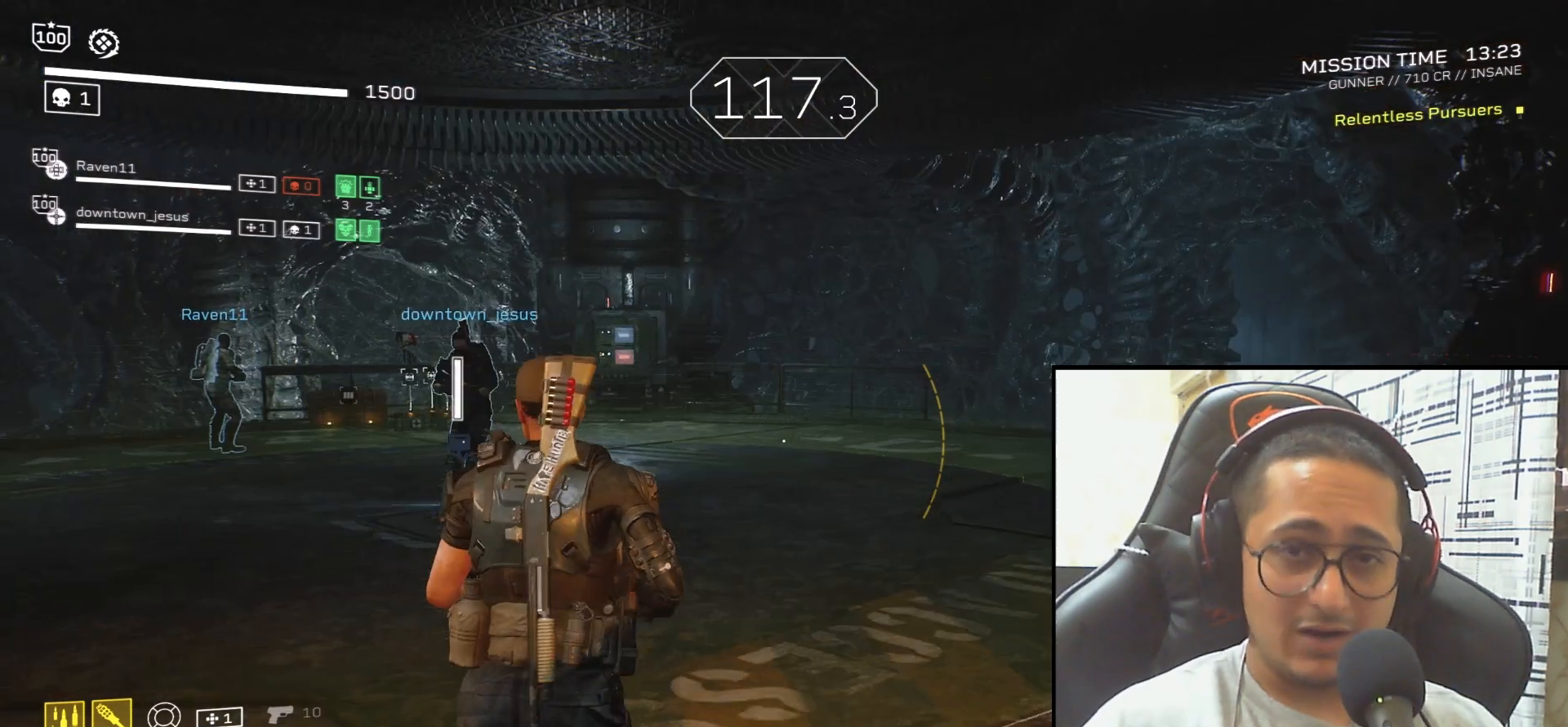
{"keys": ["shift", "w"], "mouse": [], "events": [[66, "shift", "down"]]}
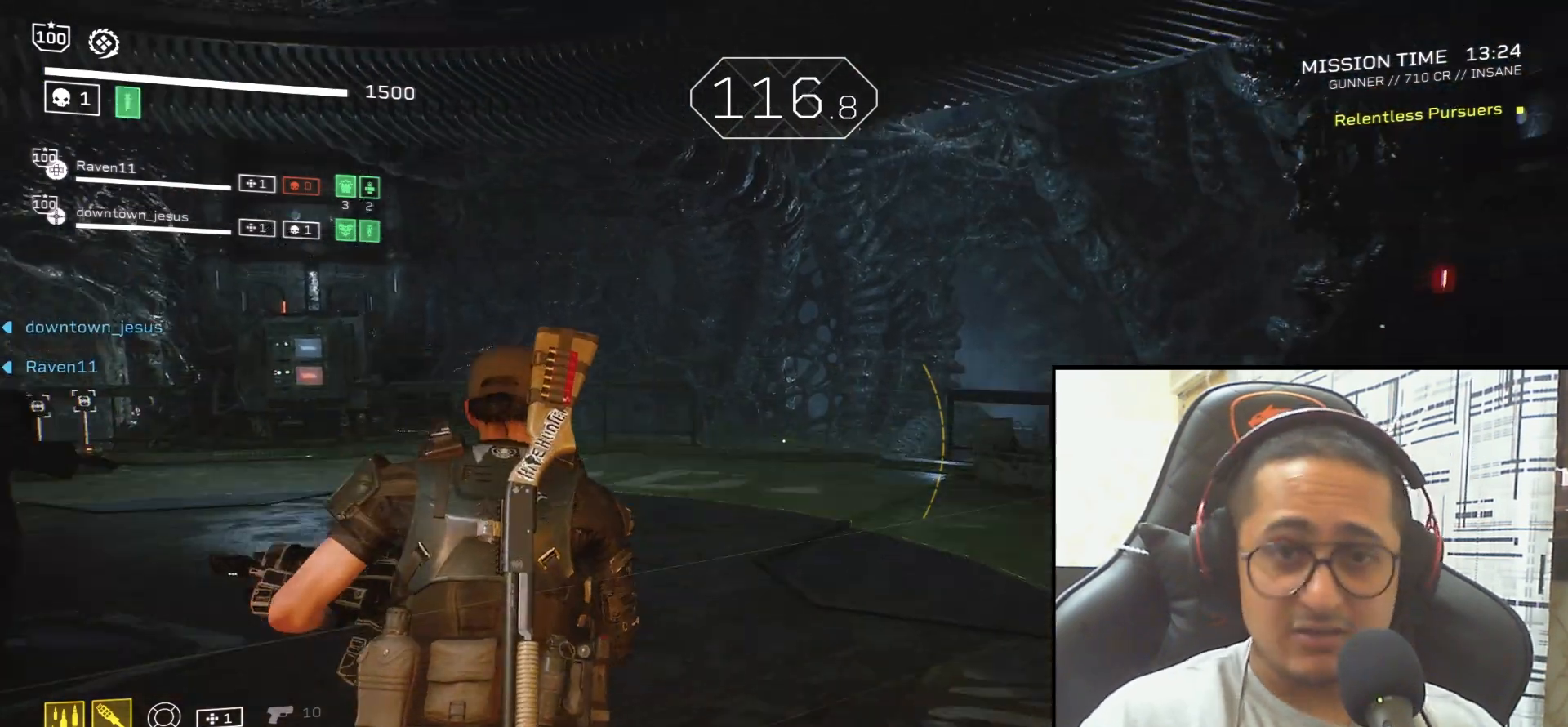
{"keys": ["w"], "mouse": [], "events": [[401, "shift", "up"]]}
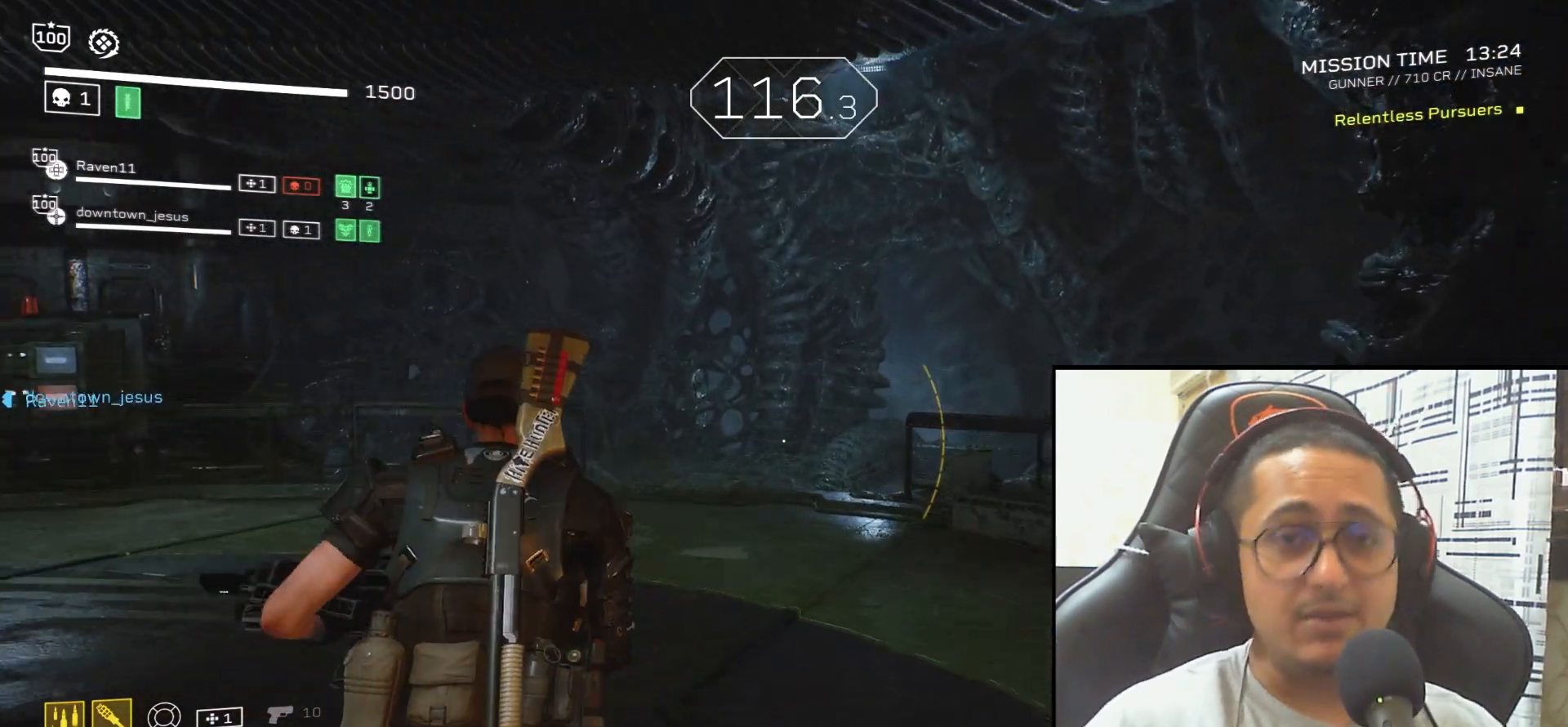
{"keys": ["w"], "mouse": [], "events": []}
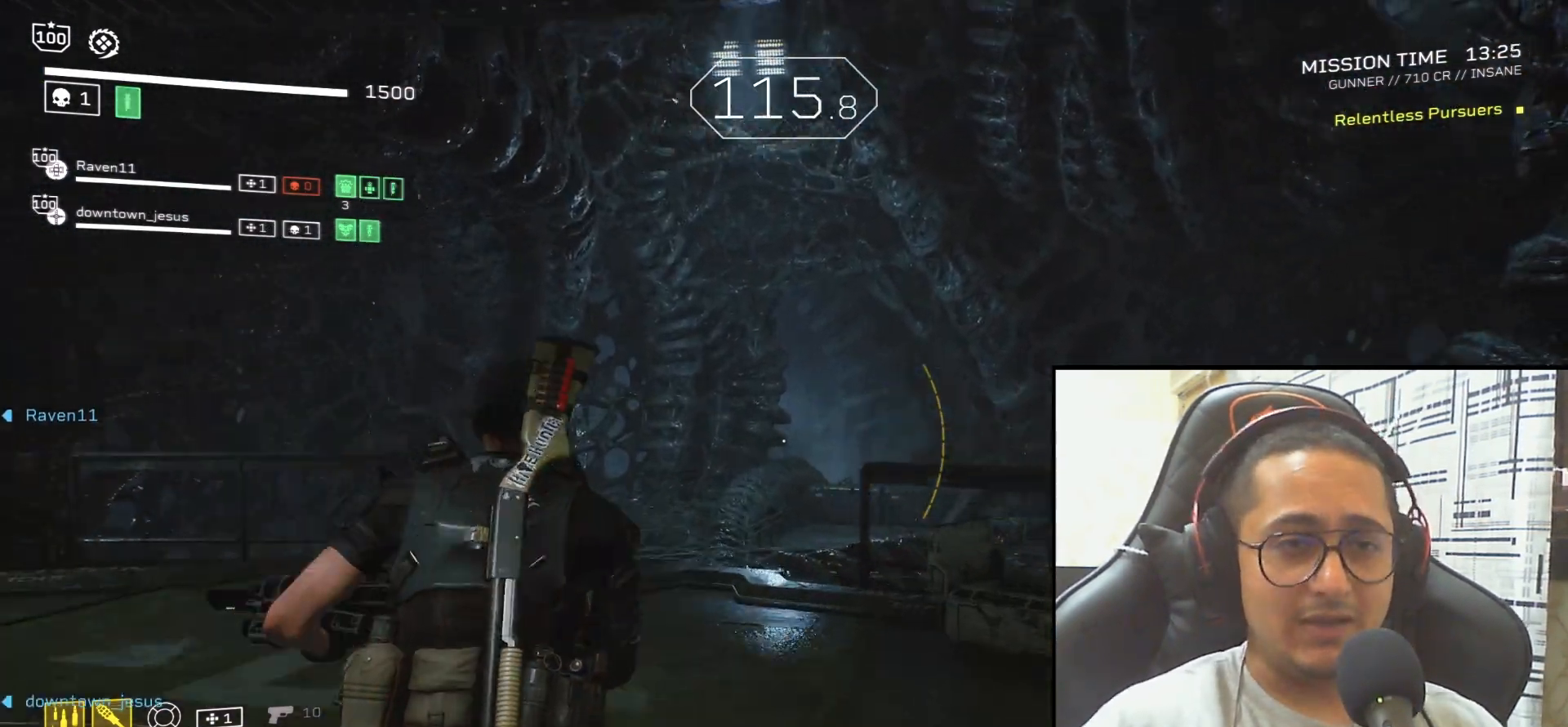
{"keys": ["w"], "mouse": [], "events": [[301, "a", "down"], [434, "a", "up"]]}
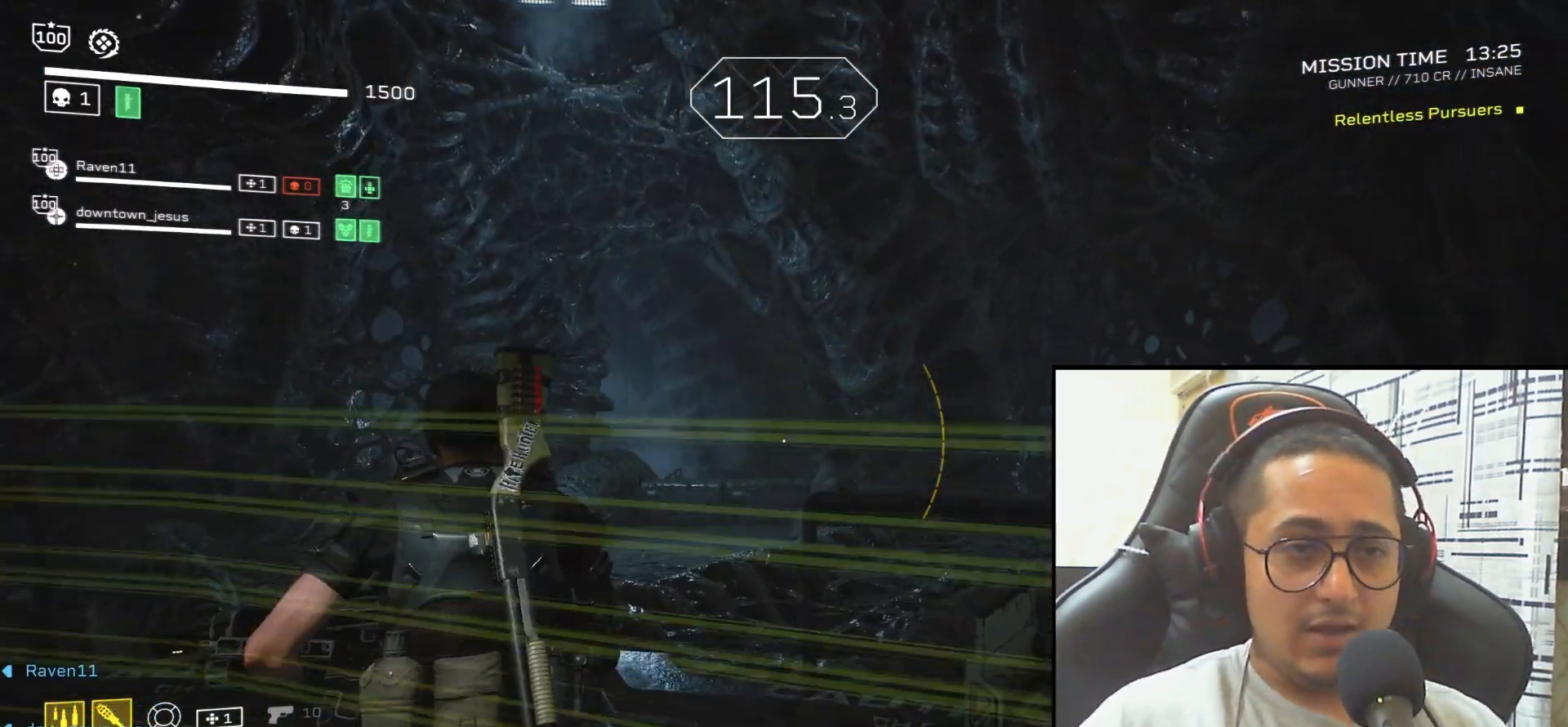
{"keys": [], "mouse": [], "events": [[167, "w", "up"]]}
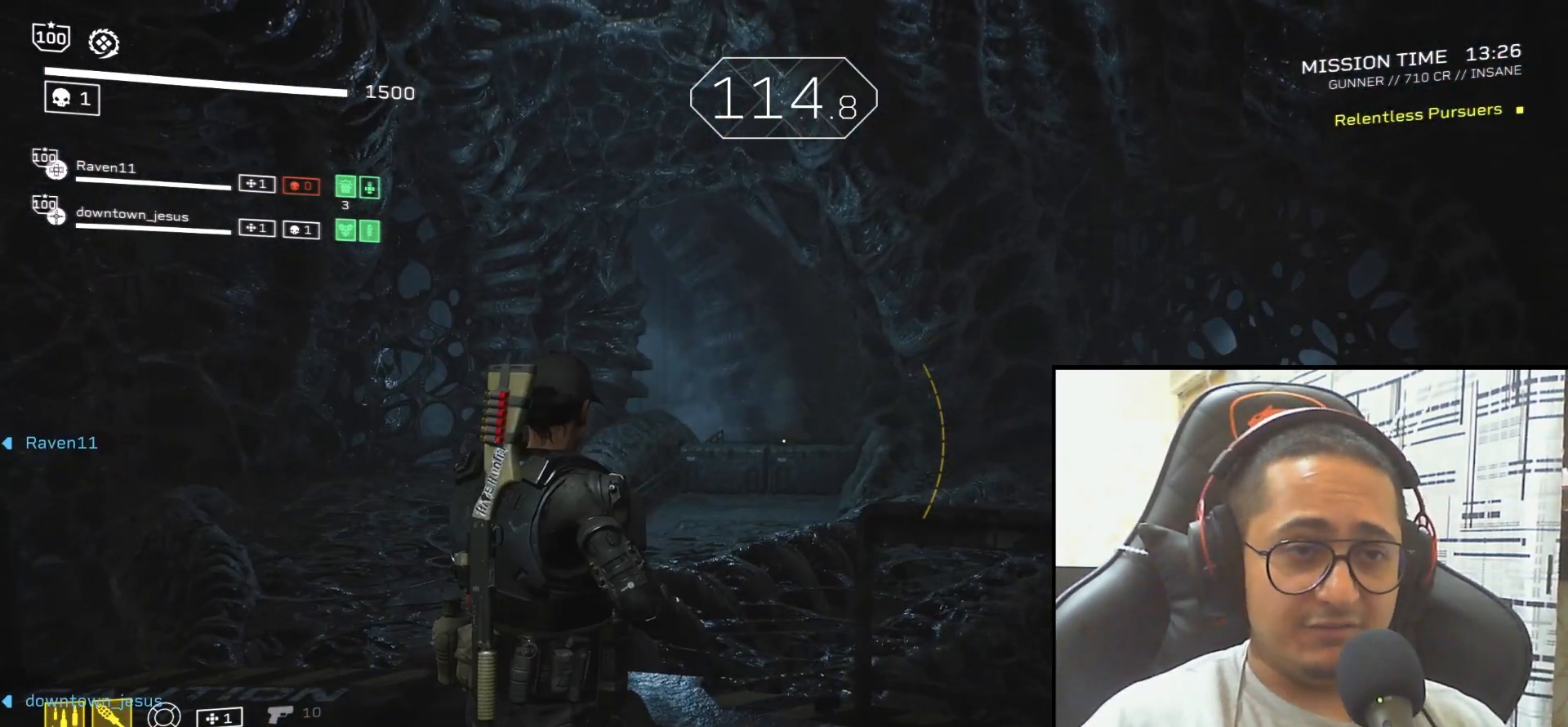
{"keys": [], "mouse": ["left", "right"], "events": [[234, "mouse_right", "down"], [267, "d", "down"], [301, "w", "down"], [401, "mouse_left", "down"], [501, "d", "up"], [501, "w", "up"]]}
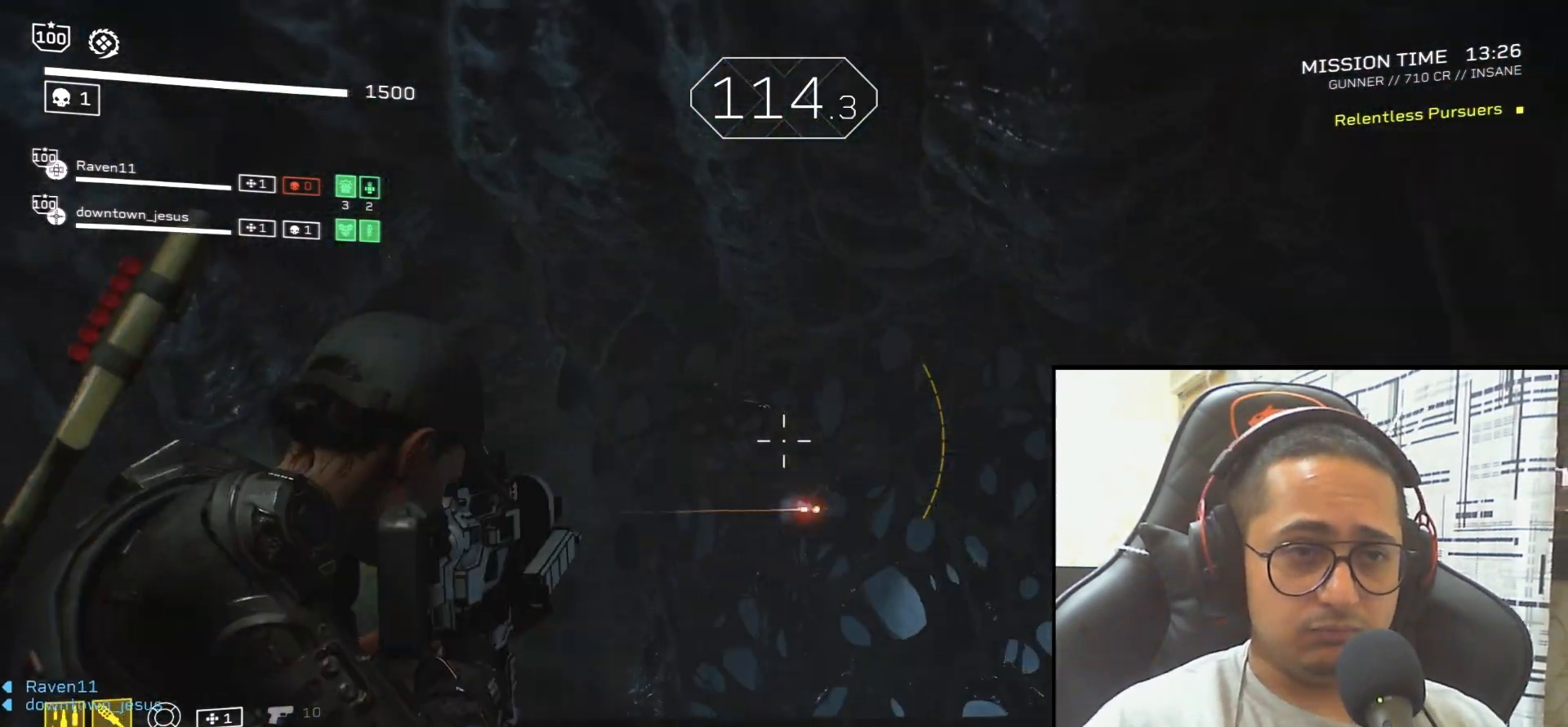
{"keys": [], "mouse": ["left", "right"], "events": []}